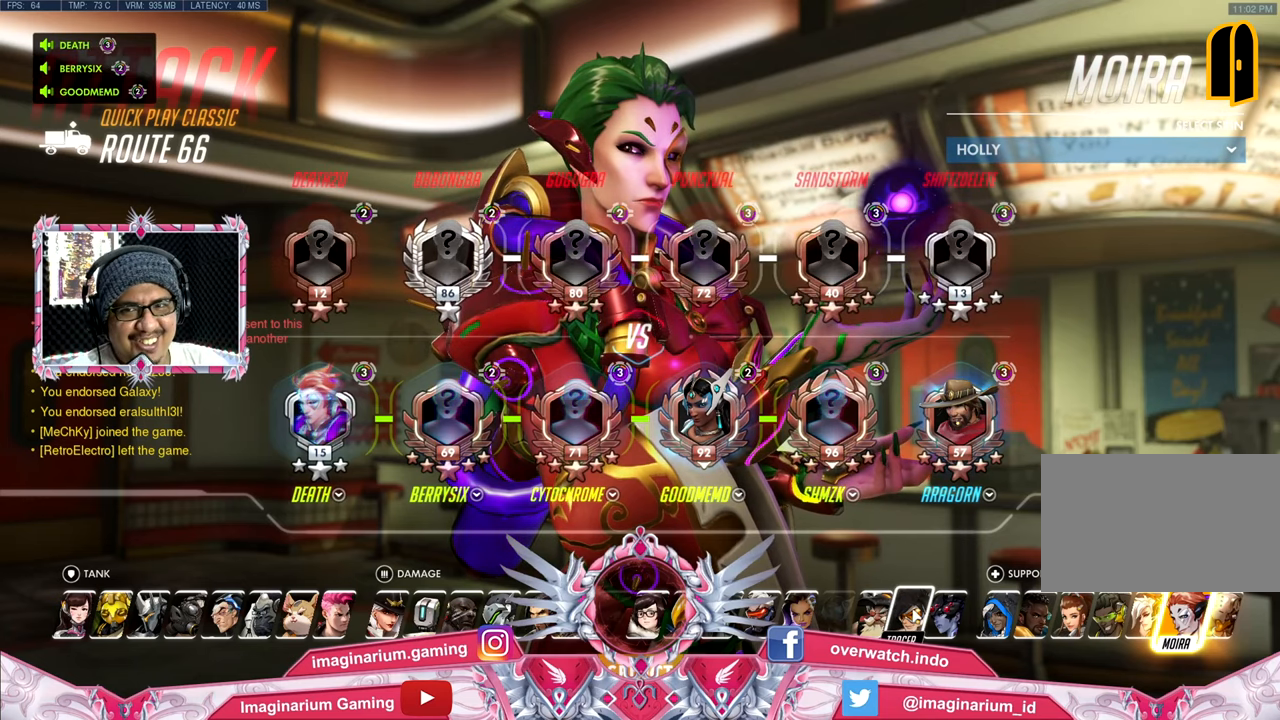
Gameplay with keyboard and mouse; each line is a JSON object with the keys and mouse buttons held at the frame after it. "events" lists presses ("down") and releases ("up") of "1", "2", "3", "4", "5", "a", "alt", "c", "caps_lock", "ctrl", "d", "e", "f", "g", "q", "r", "s", "shift", "space", "t", "tab", "v", "w", "x", "z", "mouse_left", "mouse_wheel" and "mouse_right" between this image and that frame as [ms after this image, input, new state], when the widget could be followed in between. "mouse_left", "mouse_wheel", "mouse_right" = the "left", "wheel", "right" buttons of the "mouse" list. No other keys are recorded. "wheel" means that the mouse wheel is clicked or scrolled. Not read: mouse_move.
{"keys": ["tab"], "mouse": [], "events": []}
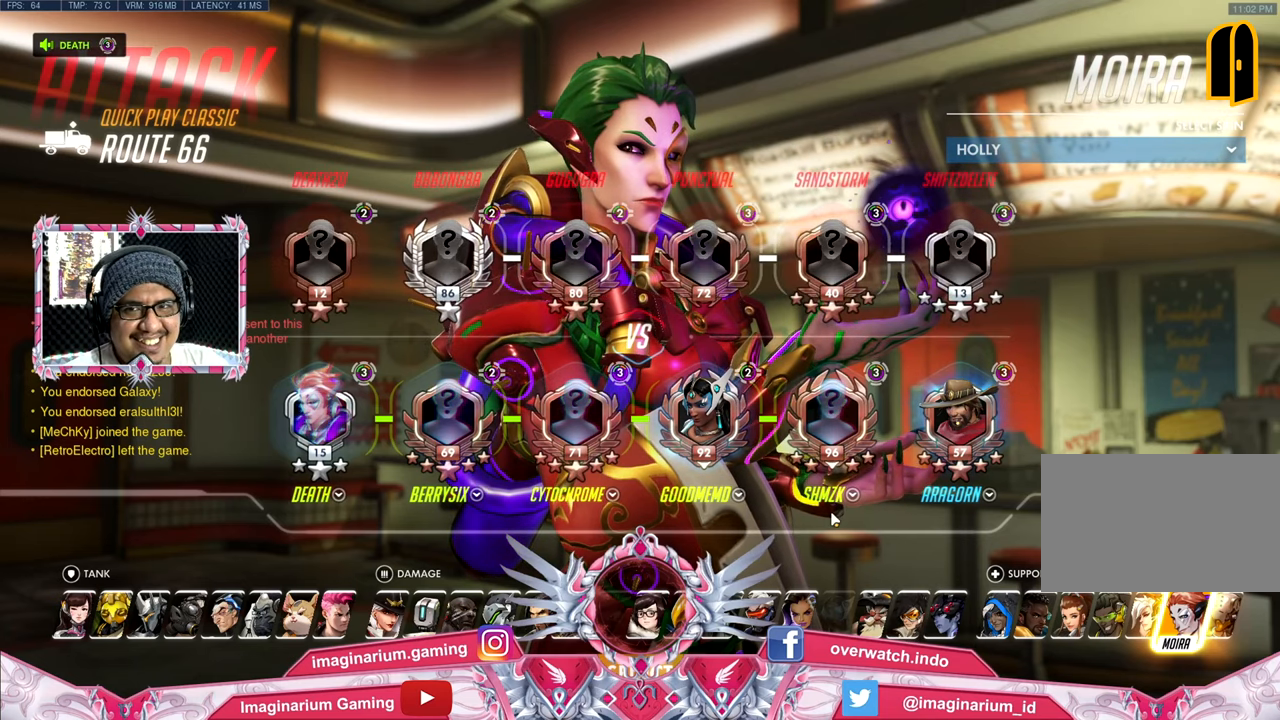
{"keys": ["tab"], "mouse": [], "events": []}
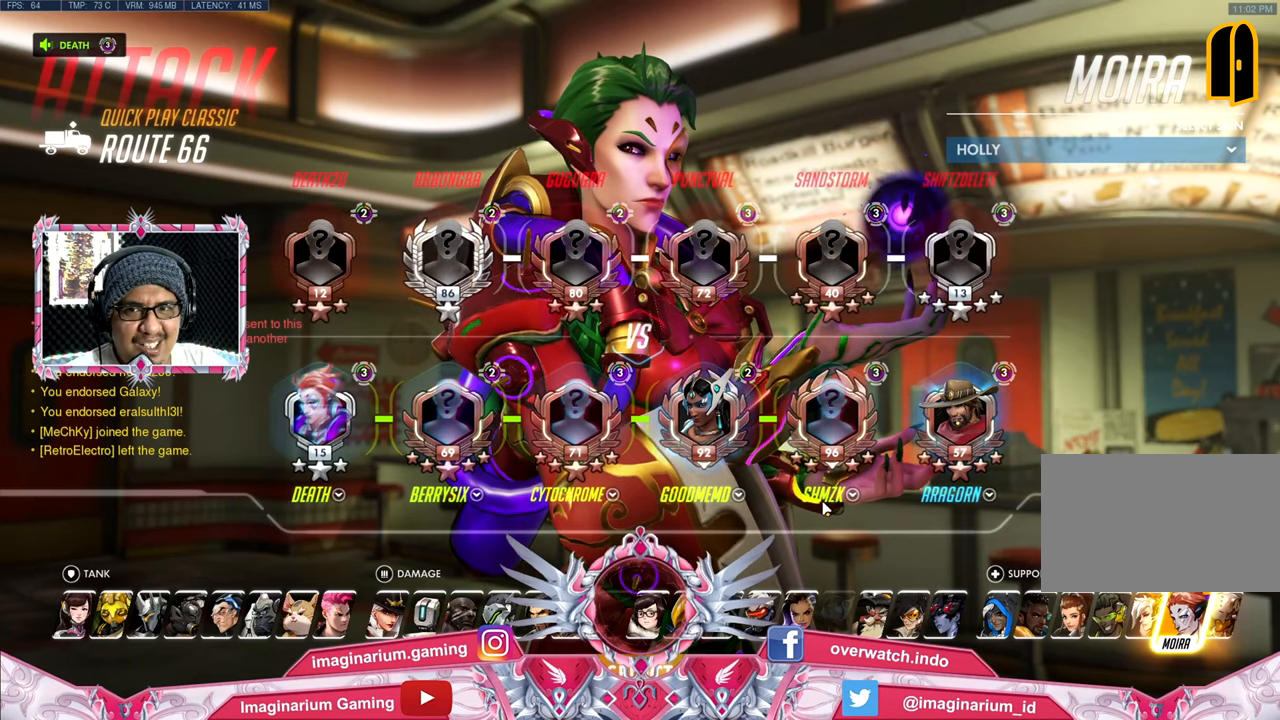
{"keys": ["tab"], "mouse": [], "events": []}
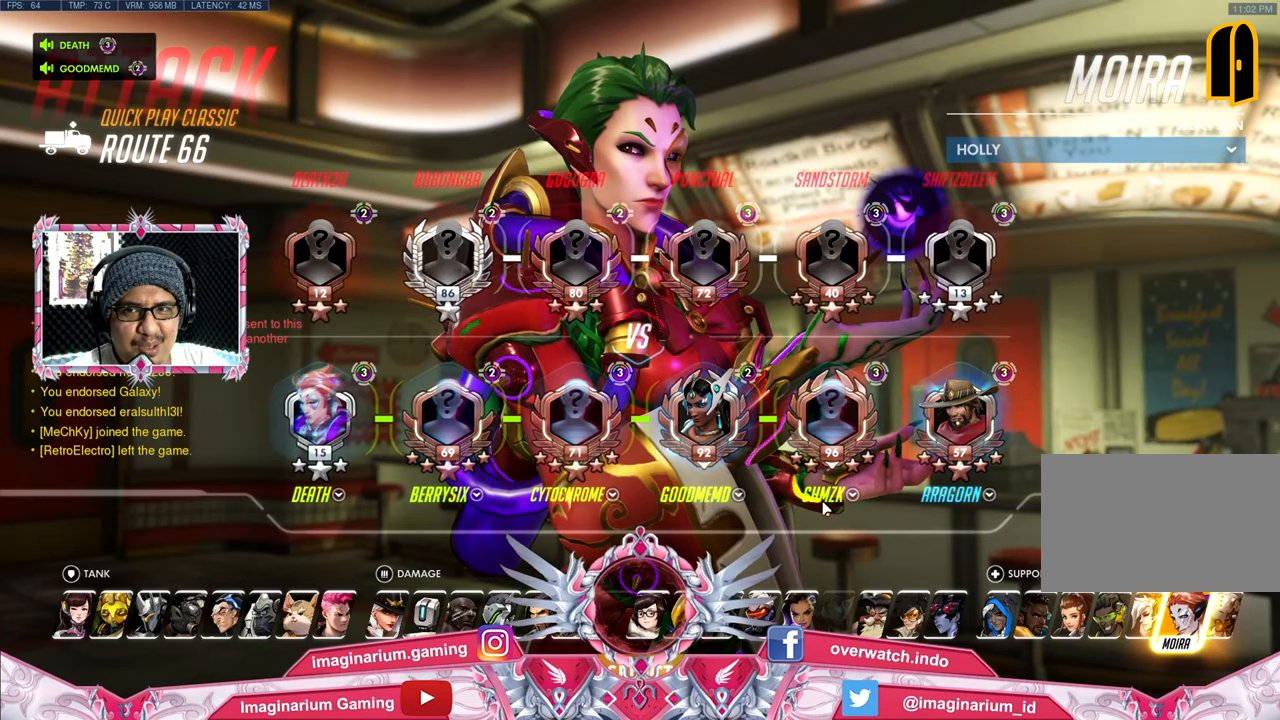
{"keys": ["tab"], "mouse": [], "events": []}
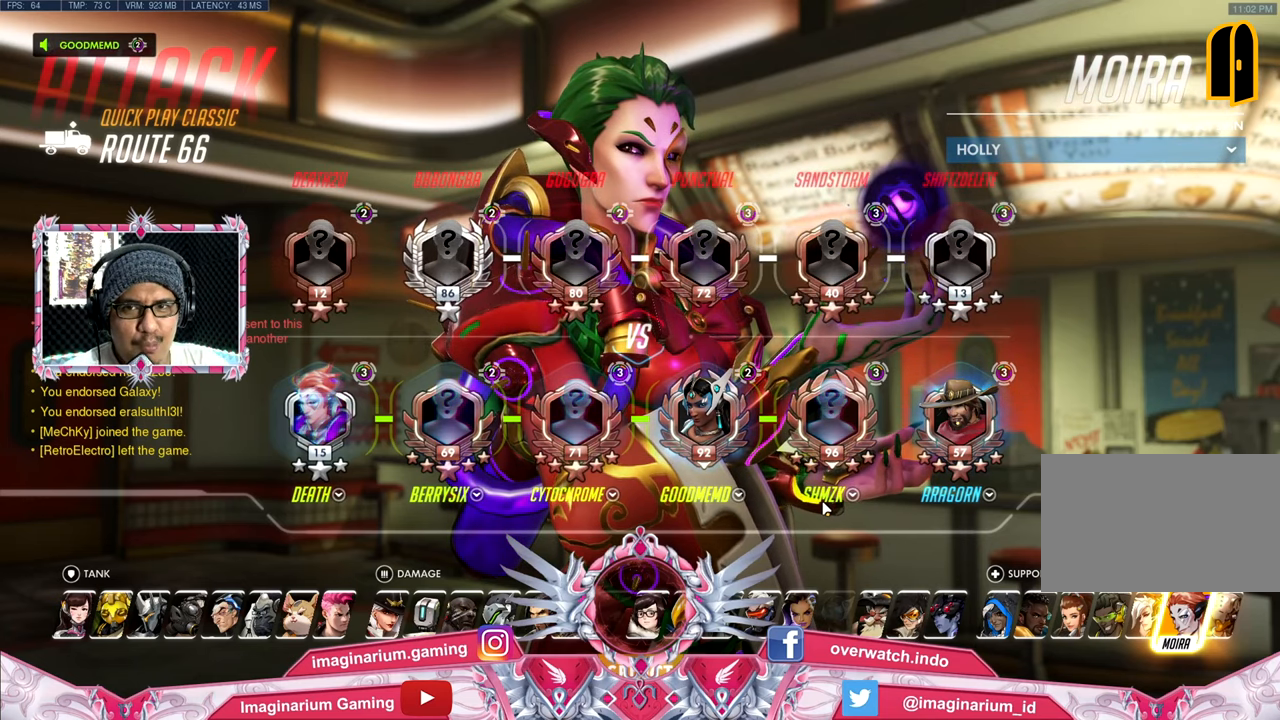
{"keys": ["tab"], "mouse": [], "events": []}
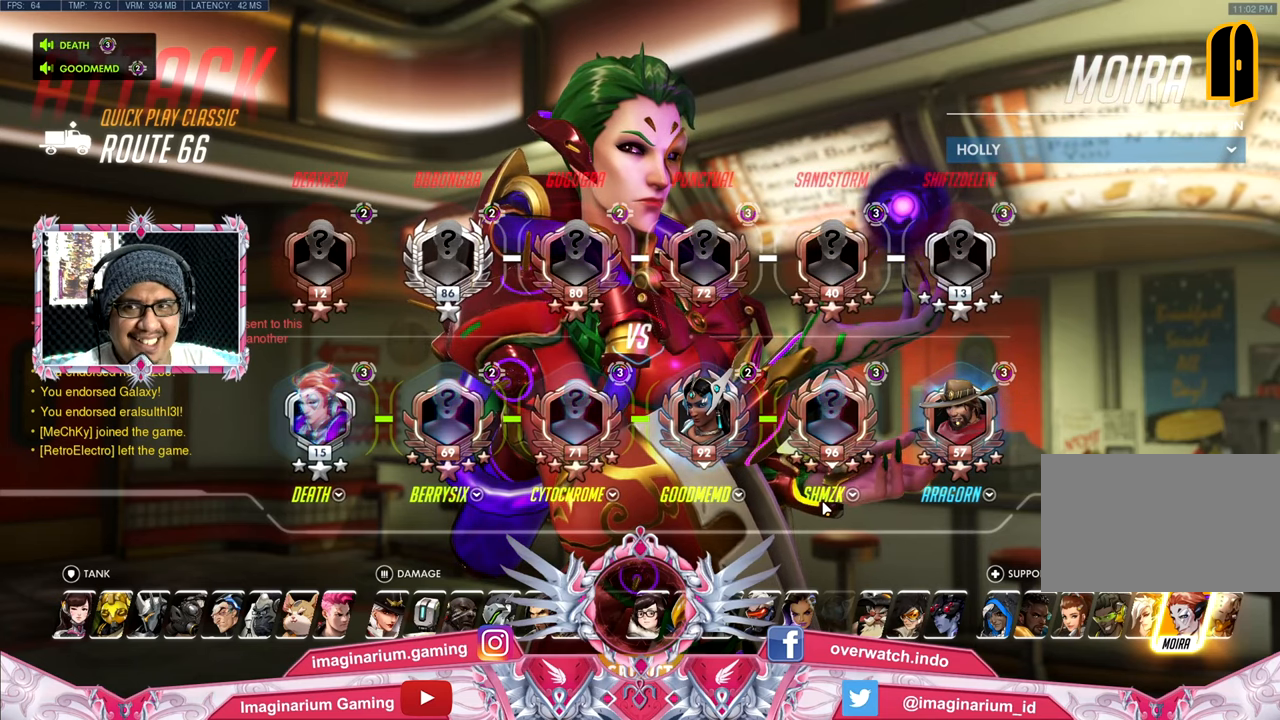
{"keys": ["tab"], "mouse": [], "events": []}
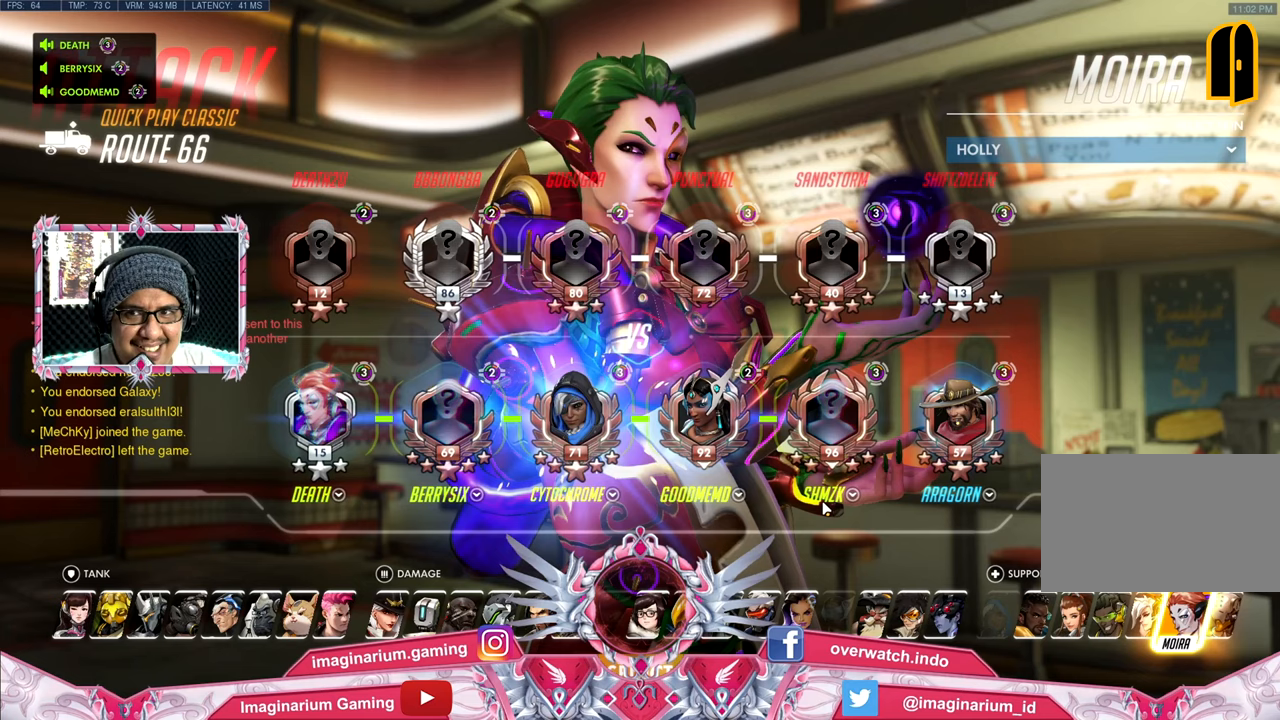
{"keys": ["tab"], "mouse": [], "events": []}
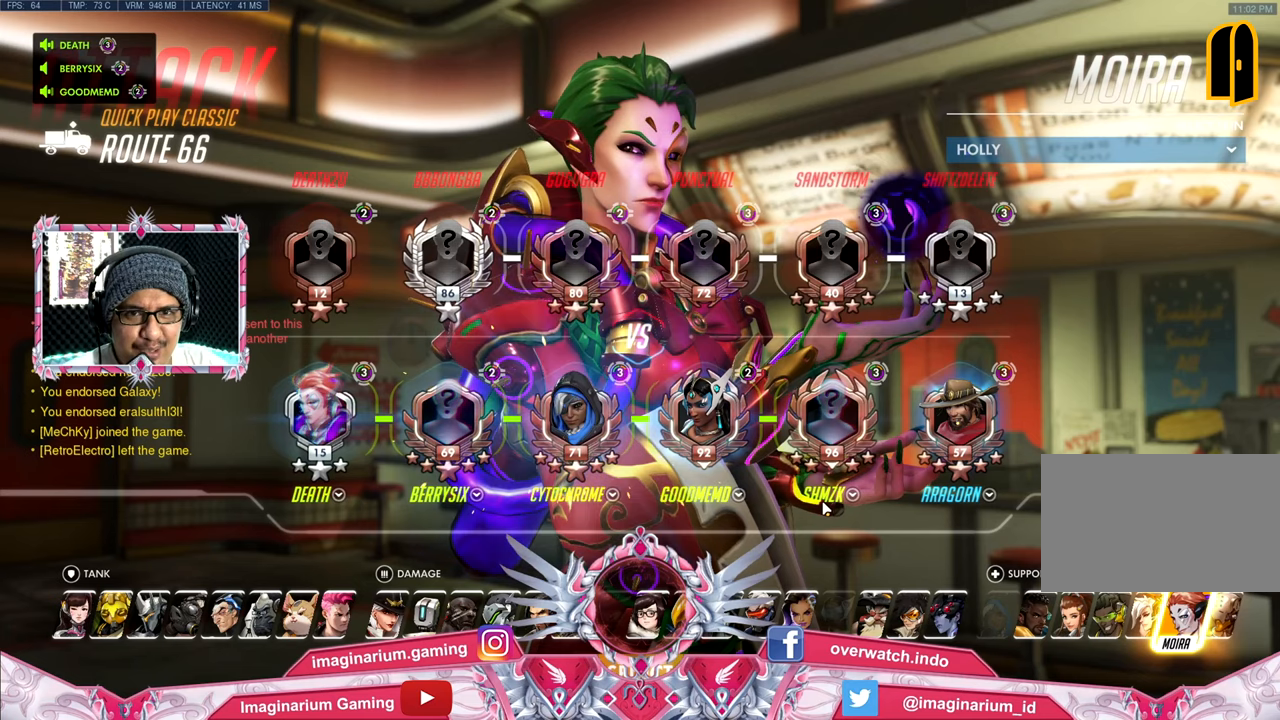
{"keys": ["tab"], "mouse": [], "events": []}
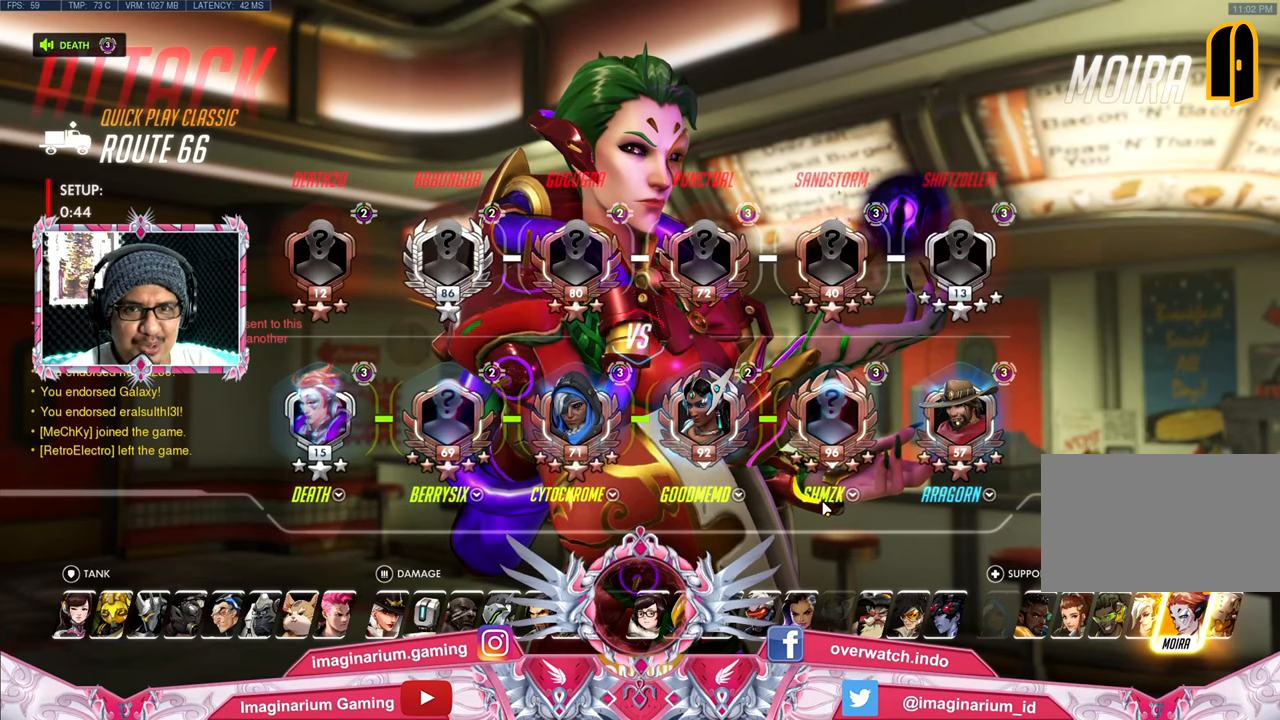
{"keys": ["tab"], "mouse": [], "events": []}
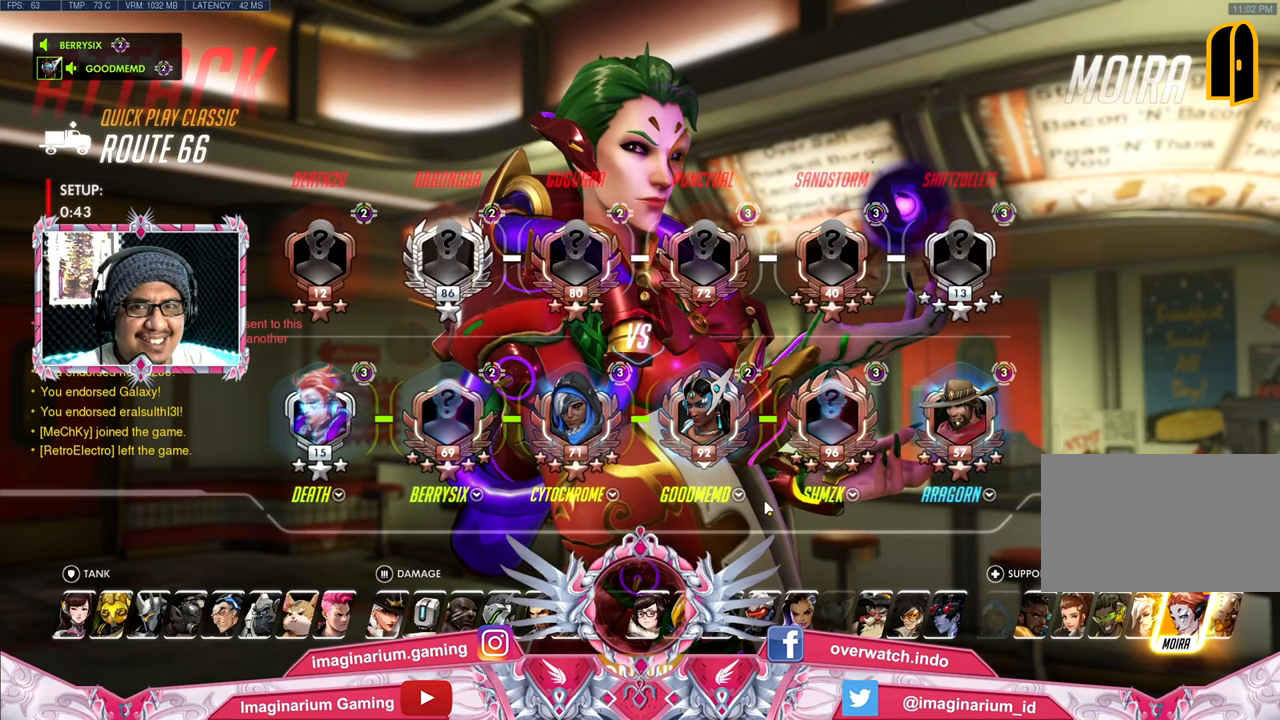
{"keys": ["tab"], "mouse": [], "events": []}
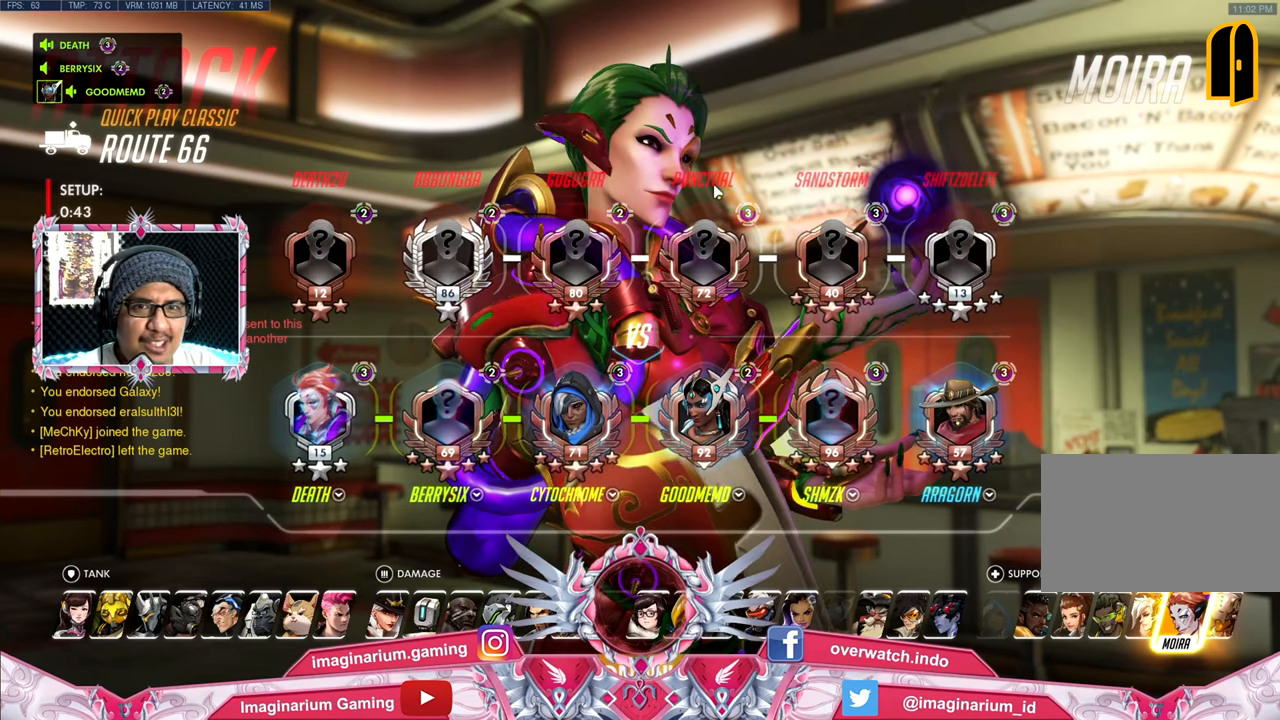
{"keys": ["tab"], "mouse": [], "events": []}
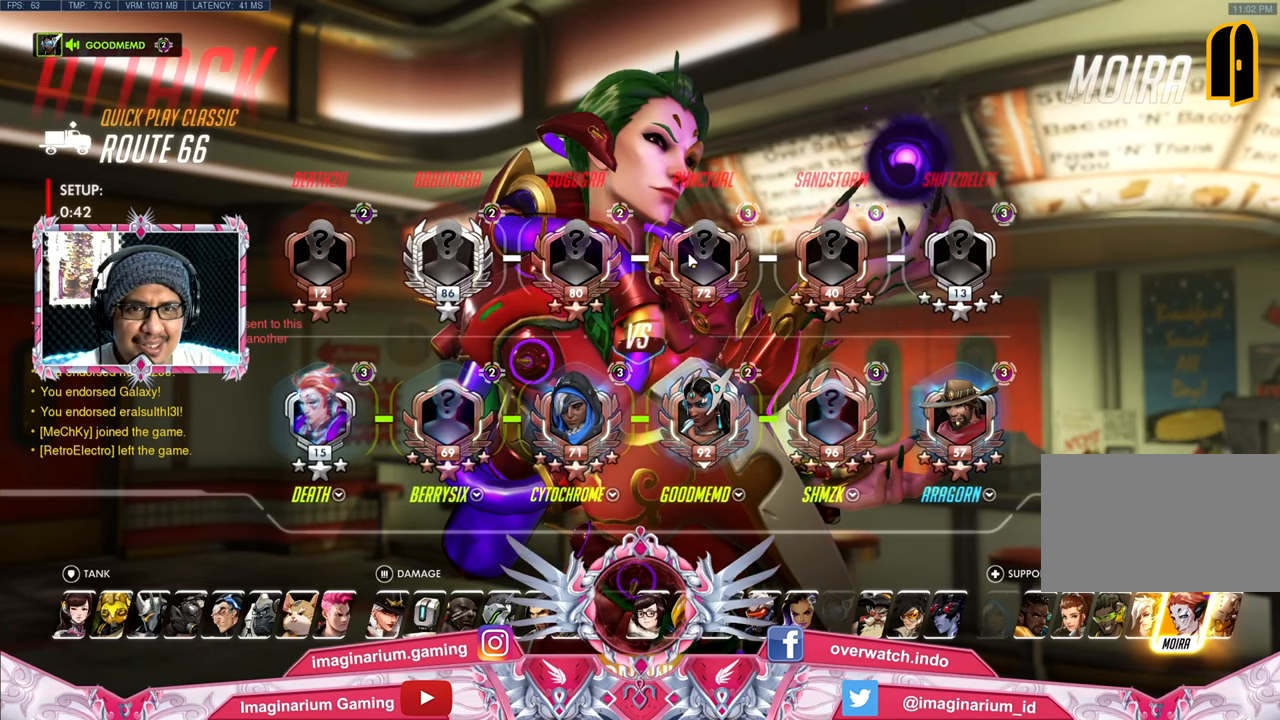
{"keys": ["tab"], "mouse": [], "events": []}
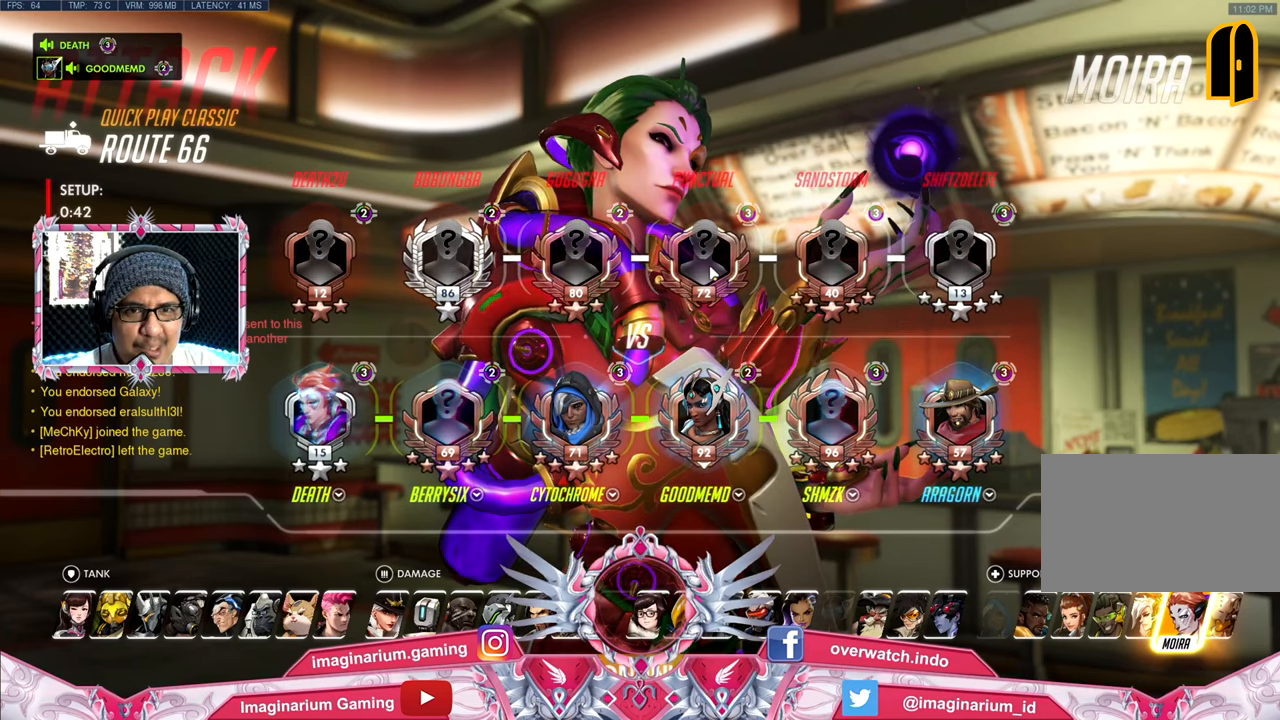
{"keys": ["tab"], "mouse": [], "events": []}
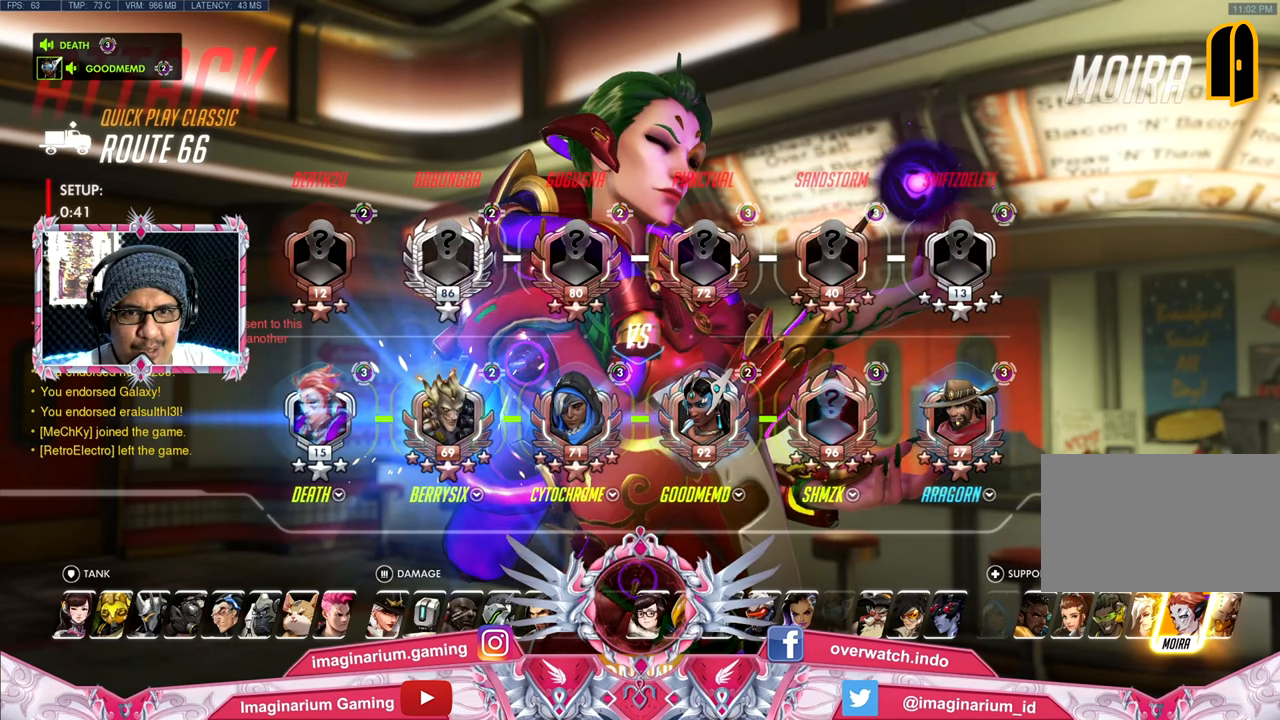
{"keys": ["tab"], "mouse": [], "events": []}
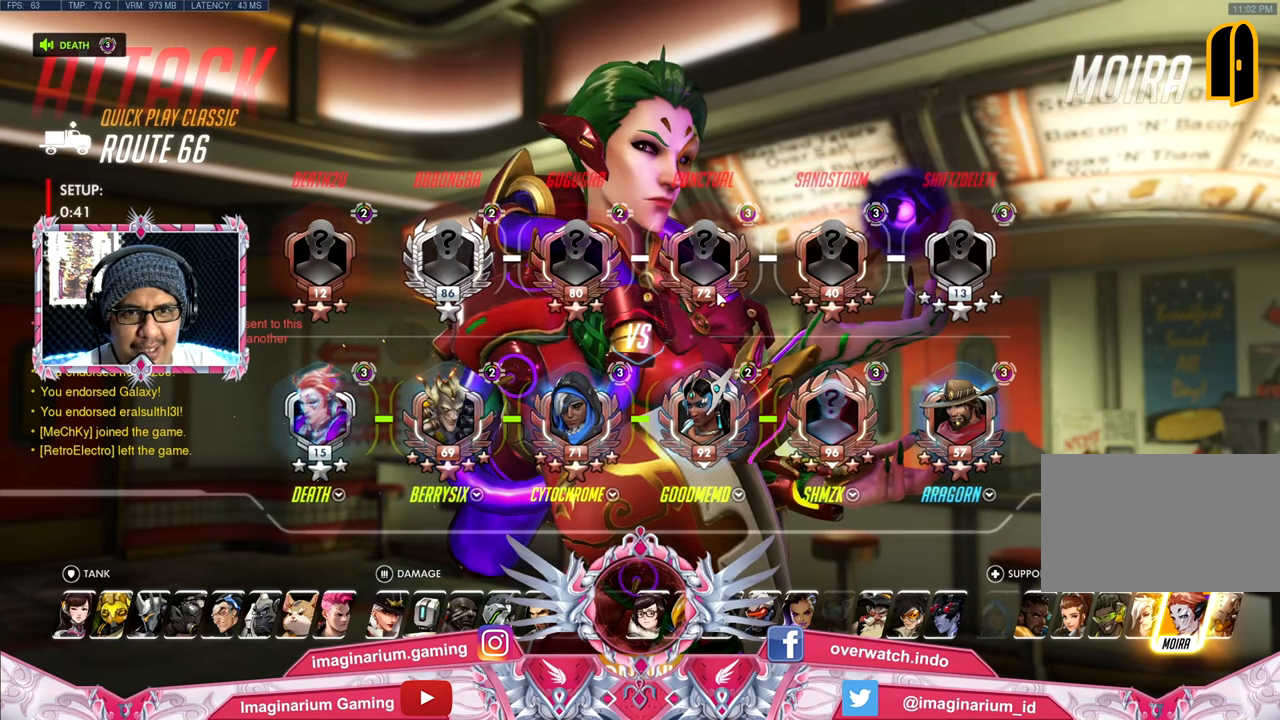
{"keys": ["tab"], "mouse": [], "events": []}
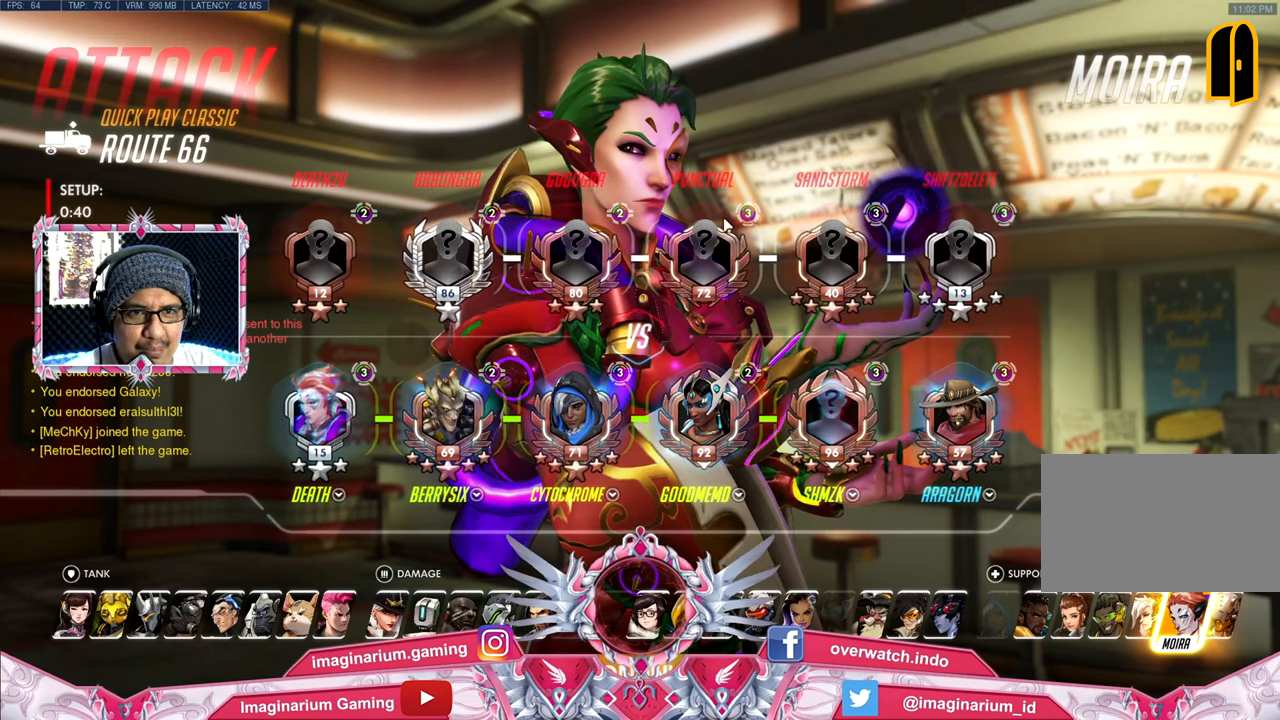
{"keys": ["tab"], "mouse": [], "events": []}
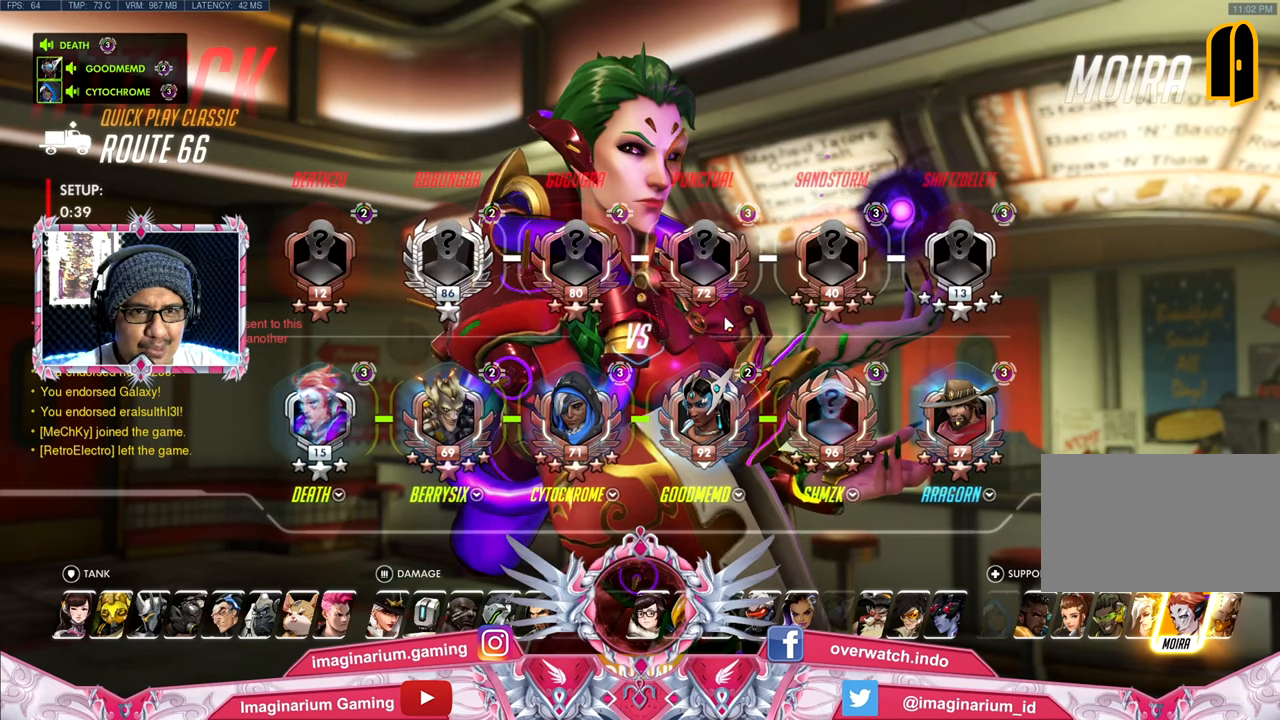
{"keys": ["tab"], "mouse": [], "events": []}
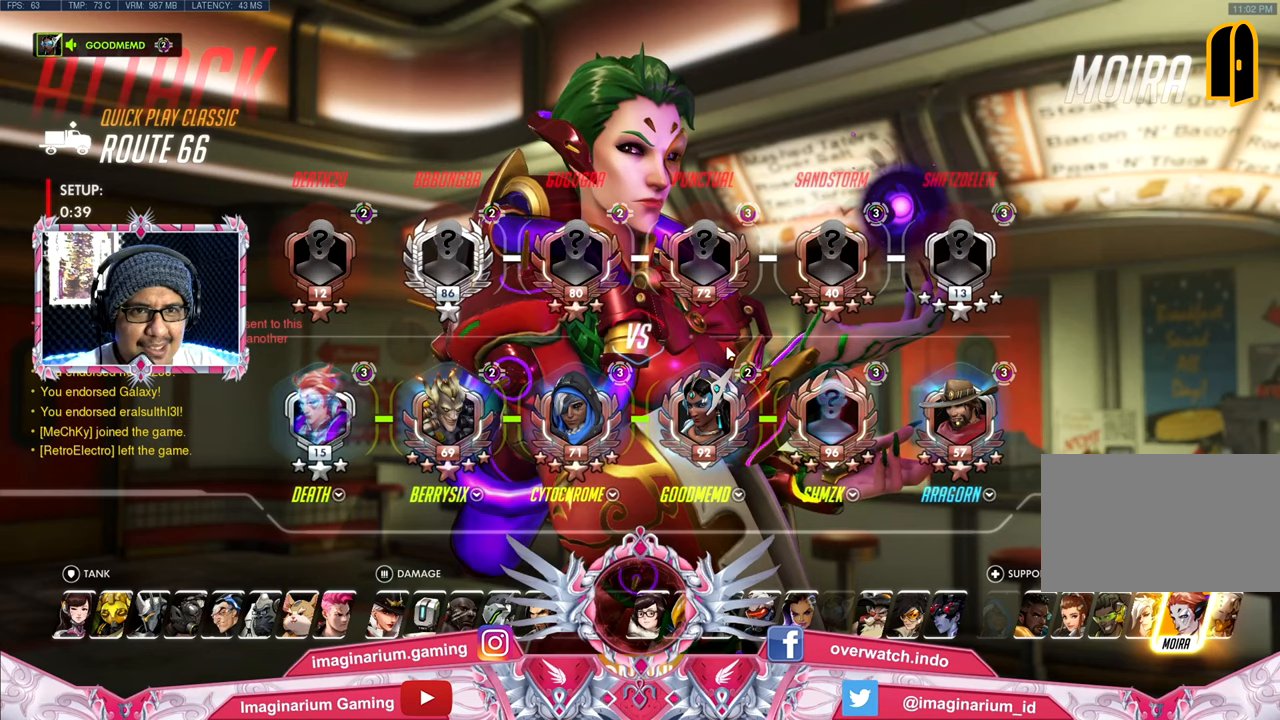
{"keys": ["tab"], "mouse": [], "events": []}
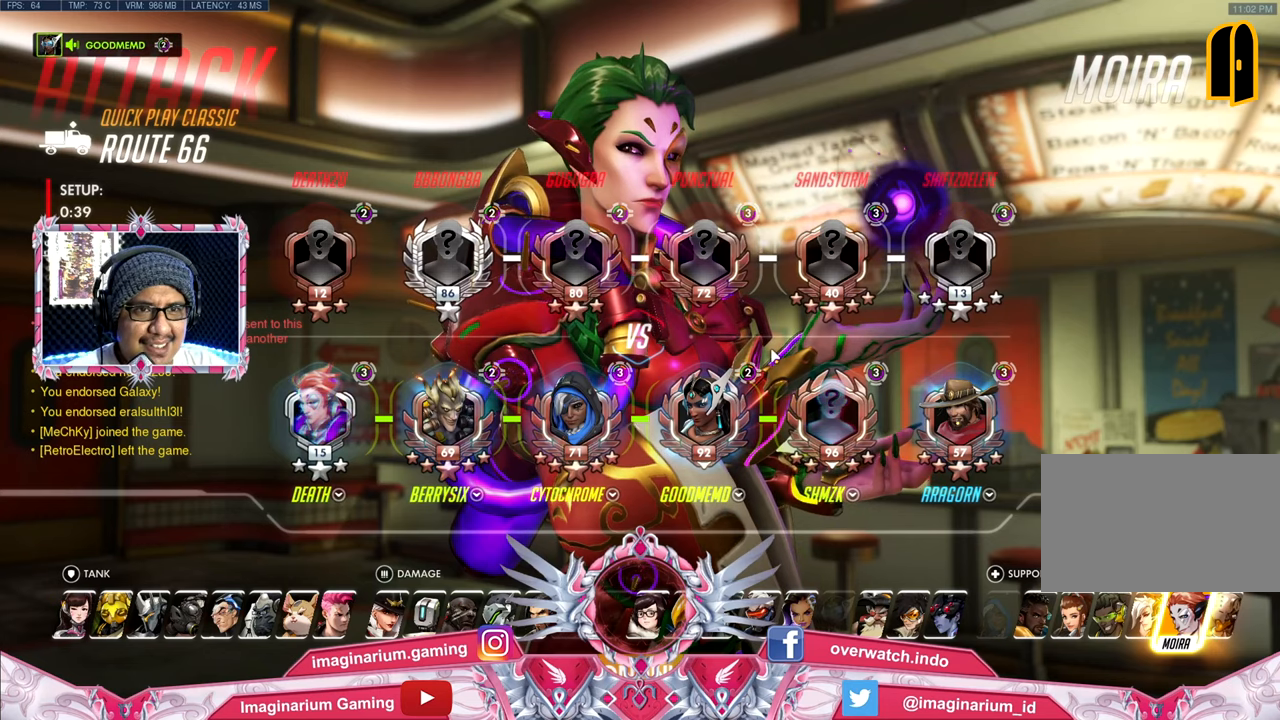
{"keys": ["tab"], "mouse": [], "events": []}
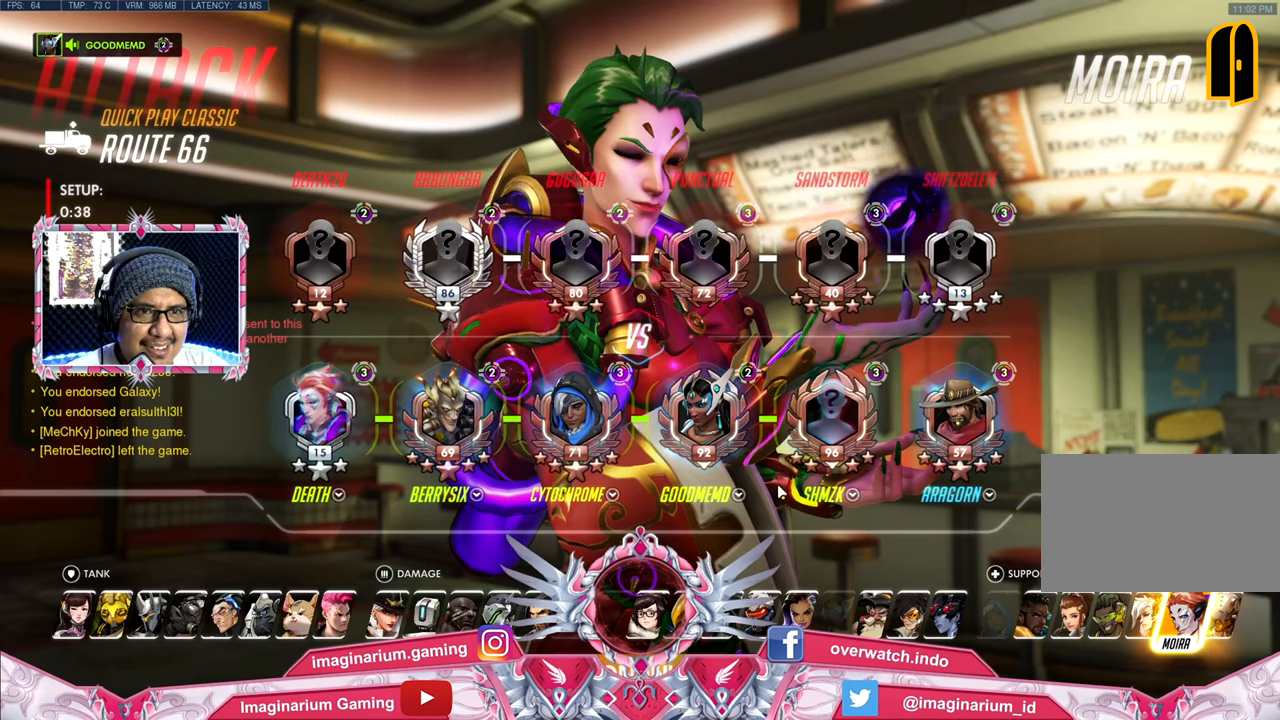
{"keys": ["tab"], "mouse": [], "events": []}
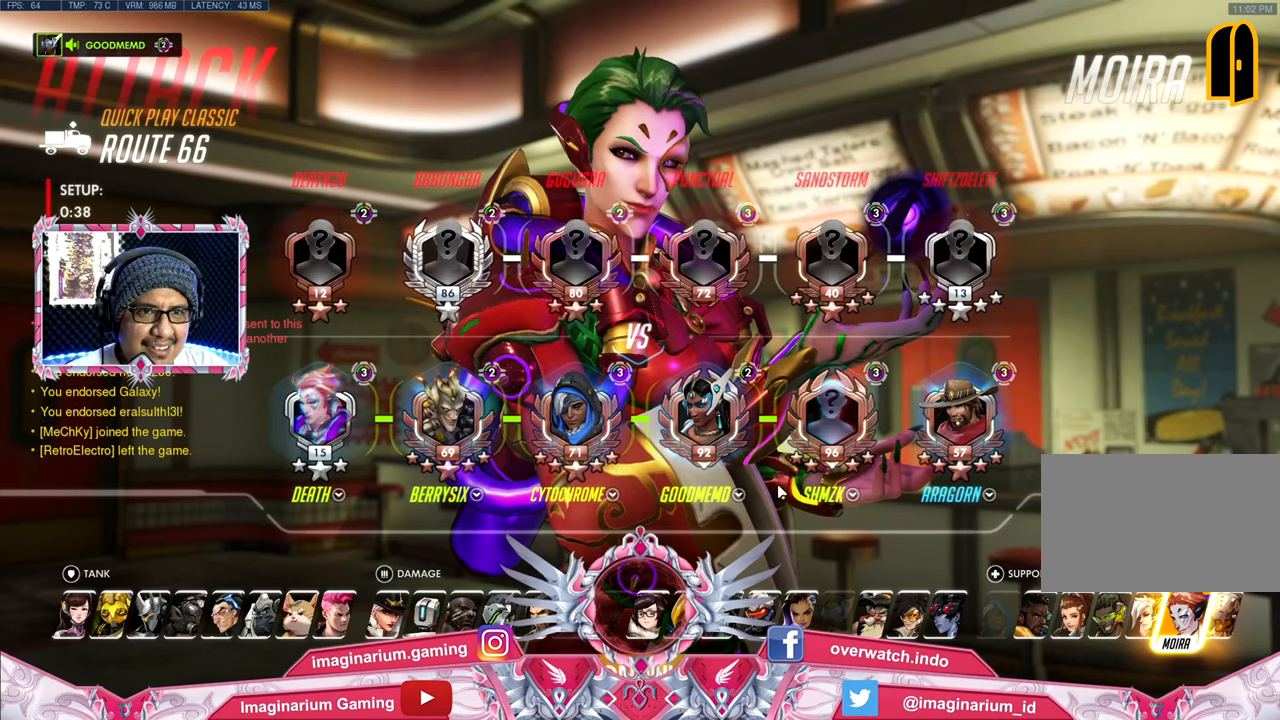
{"keys": ["tab"], "mouse": [], "events": []}
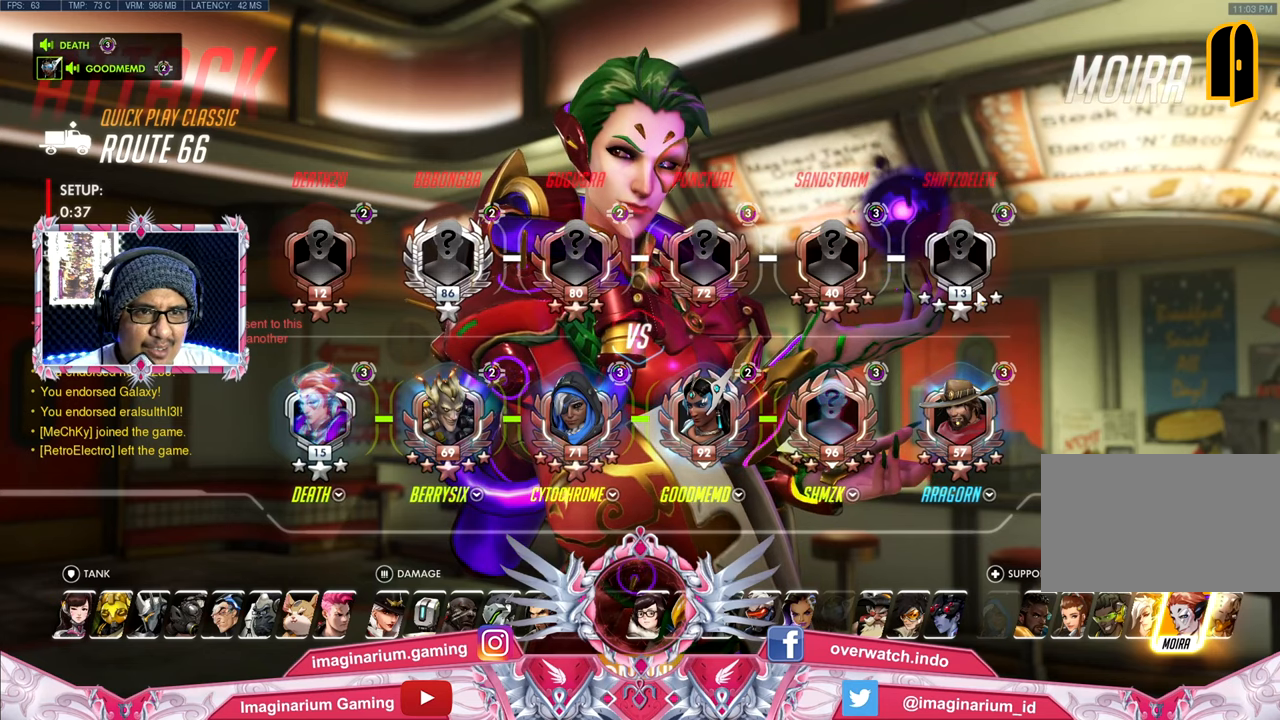
{"keys": ["tab"], "mouse": [], "events": []}
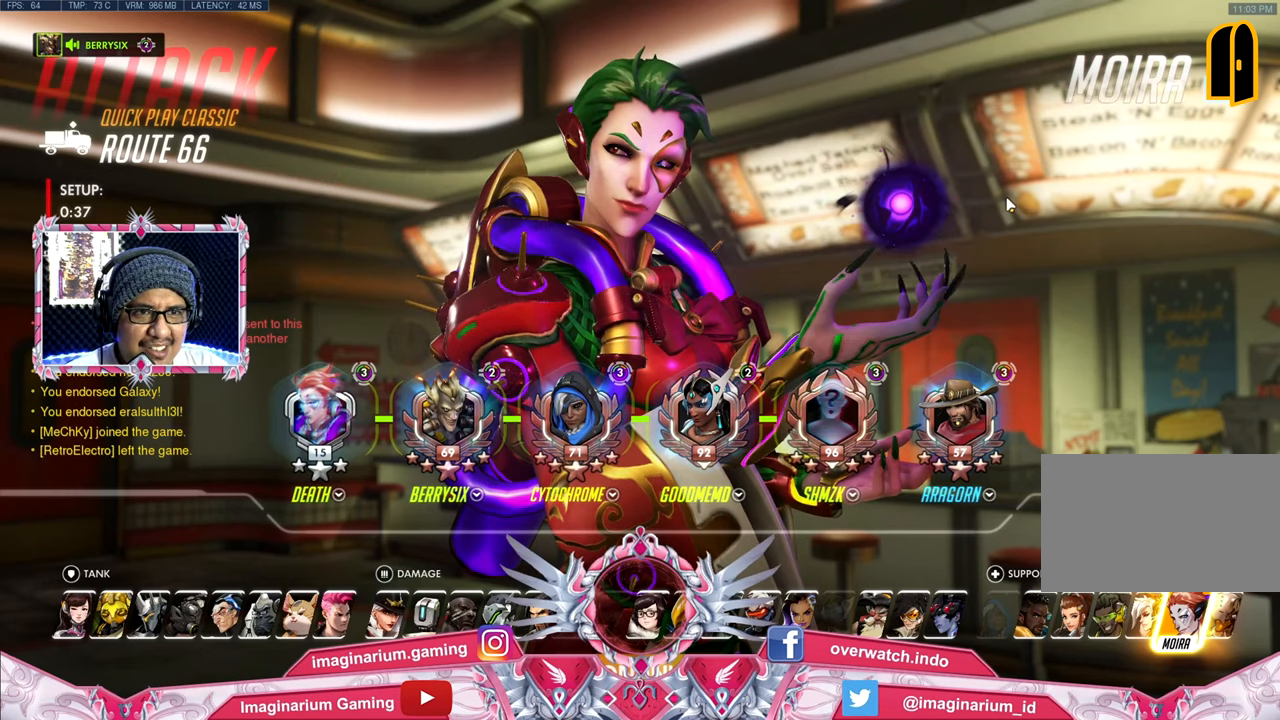
{"keys": [], "mouse": [], "events": [[317, "tab", "up"]]}